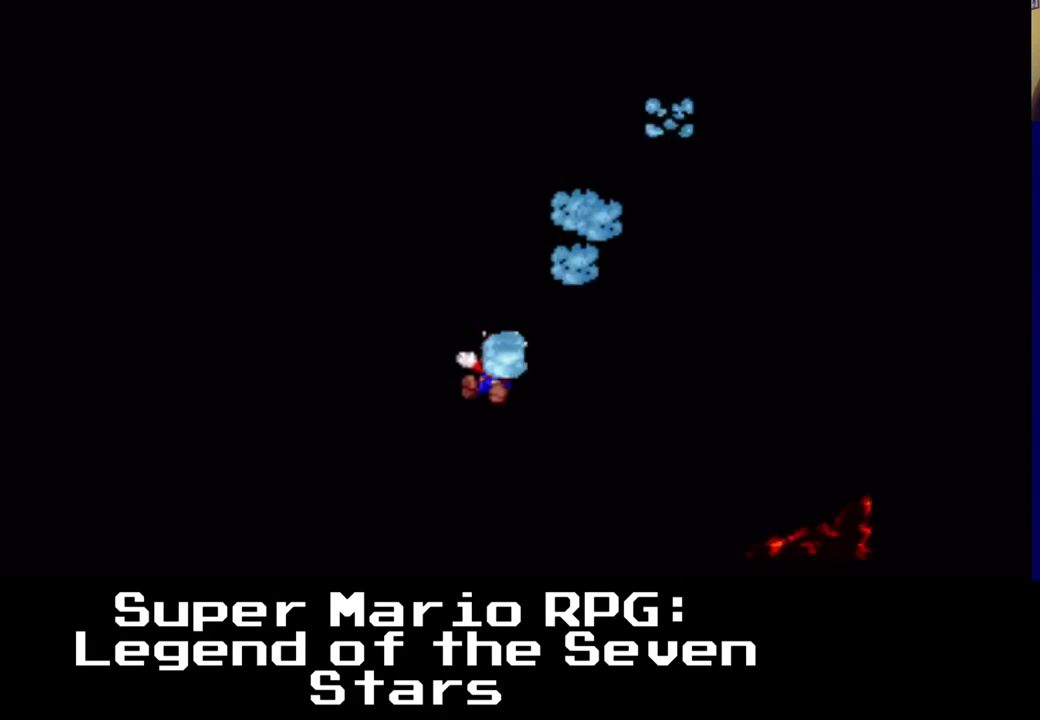
Gameplay with a controller (Xbox layout); each line is a JSON object with the inputs held at the frame after it. "events" lists button and stick changes between this image and that frame as [ms after this image, input, new state], when the widget could be followed in between. Not read: L3 R3 right_stick.
{"buttons": ["X"], "left_stick": "center", "events": []}
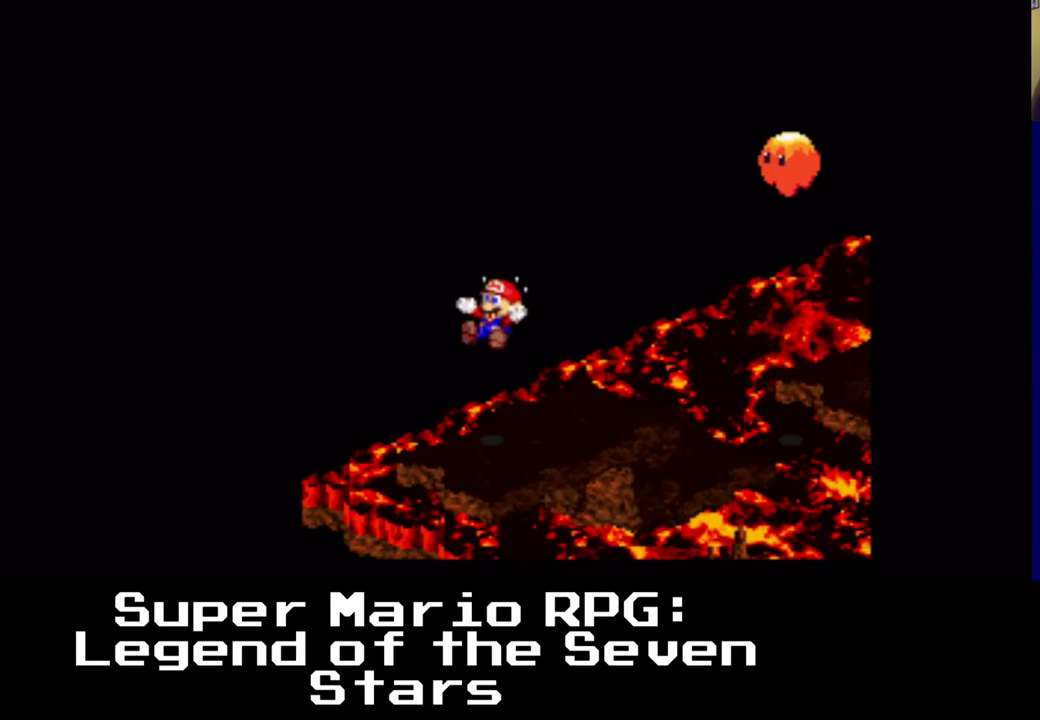
{"buttons": ["X", "DPAD_UP", "DPAD_RIGHT"], "left_stick": "center", "events": [[50, "DPAD_UP", "down"], [67, "DPAD_RIGHT", "down"]]}
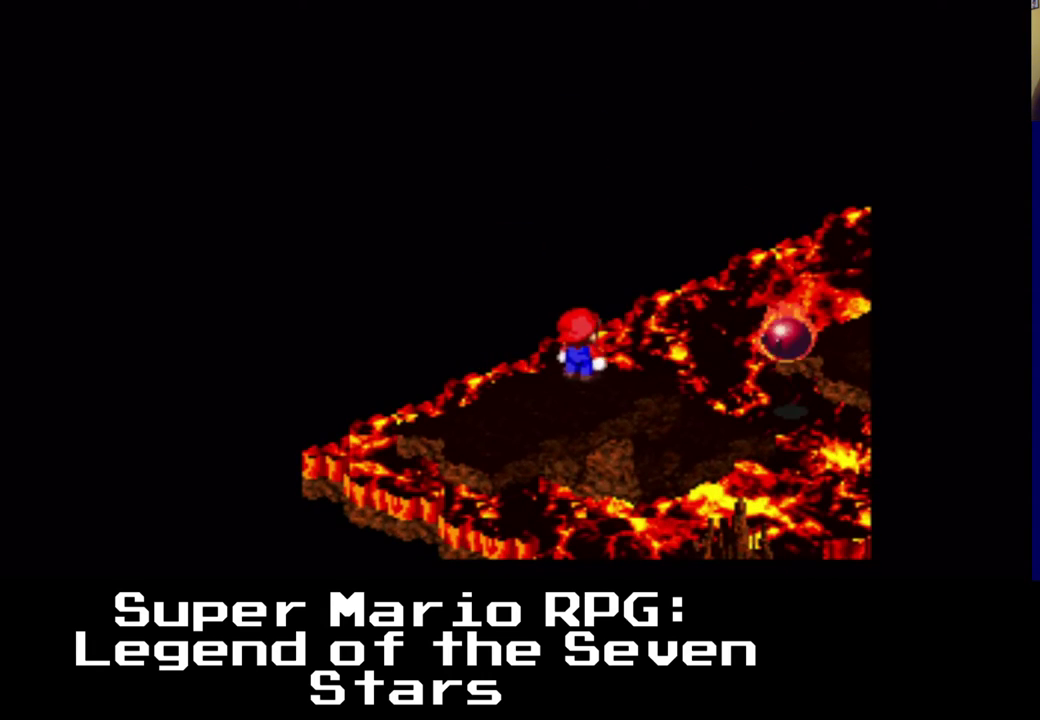
{"buttons": ["X"], "left_stick": "center", "events": [[383, "DPAD_RIGHT", "up"], [383, "DPAD_UP", "up"], [400, "DPAD_UP", "down"], [417, "DPAD_UP", "up"]]}
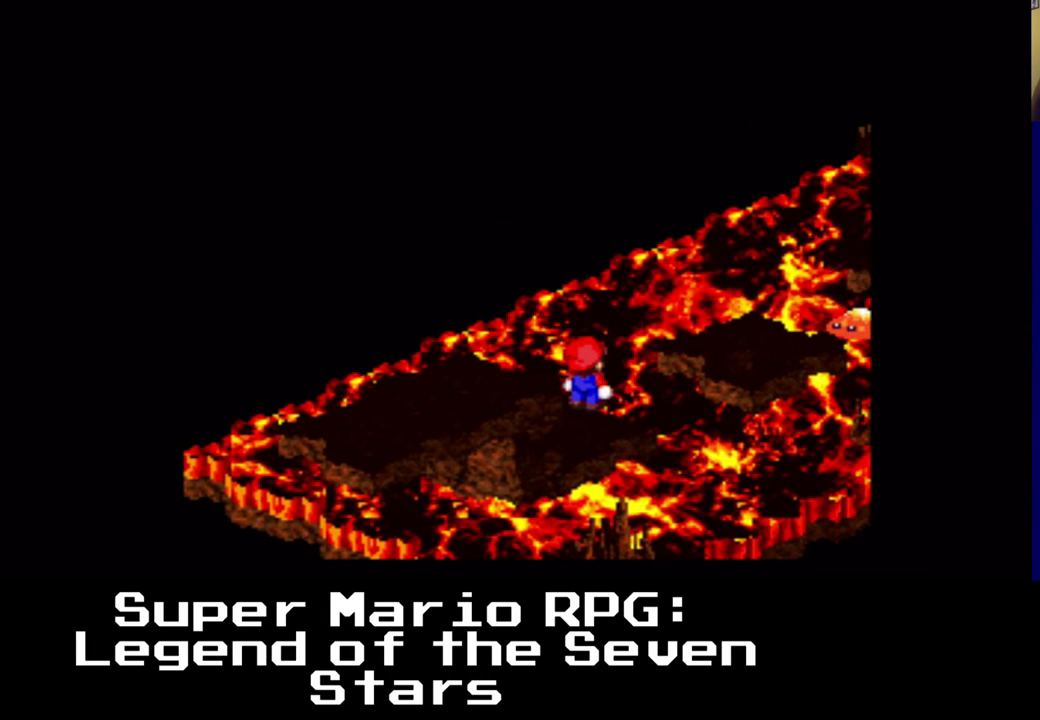
{"buttons": ["X"], "left_stick": "center", "events": []}
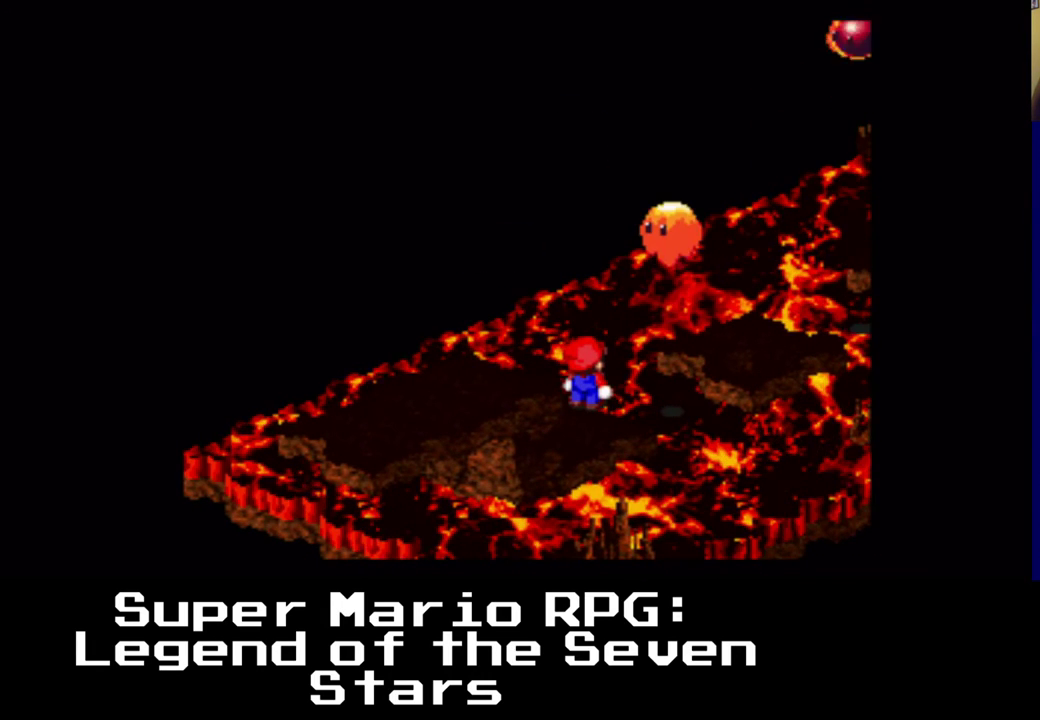
{"buttons": ["X"], "left_stick": "center", "events": [[17, "DPAD_DOWN", "down"], [50, "DPAD_LEFT", "down"], [117, "DPAD_DOWN", "up"], [117, "DPAD_LEFT", "up"]]}
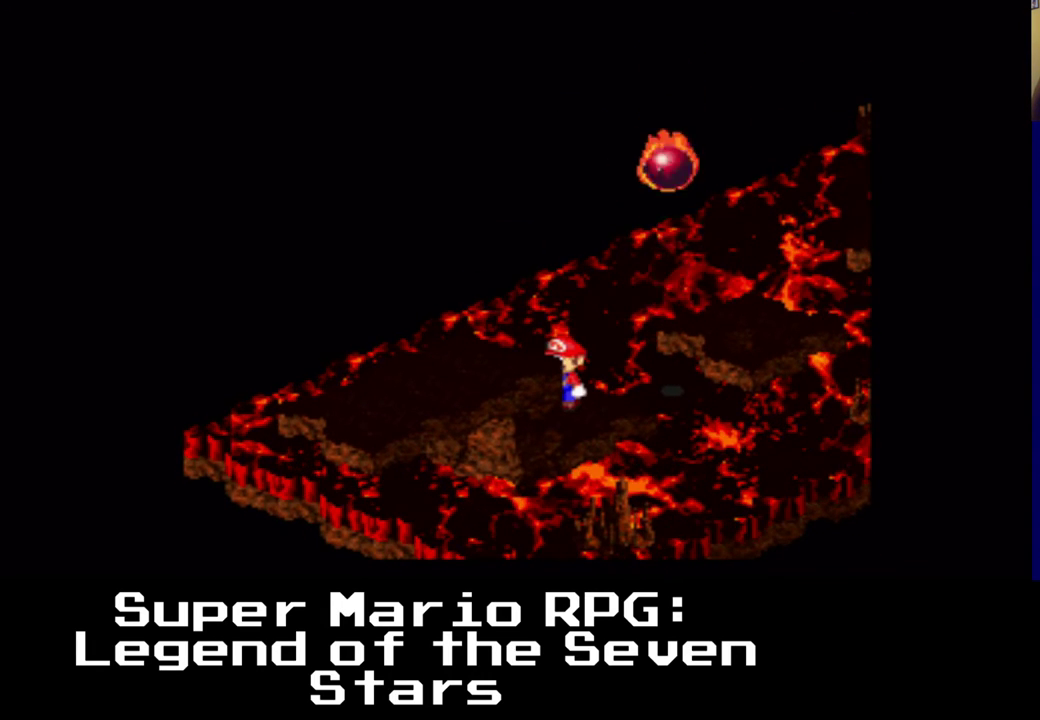
{"buttons": ["A", "X", "DPAD_UP", "DPAD_RIGHT"], "left_stick": "center", "events": [[117, "DPAD_UP", "down"], [150, "A", "down"], [267, "DPAD_RIGHT", "down"]]}
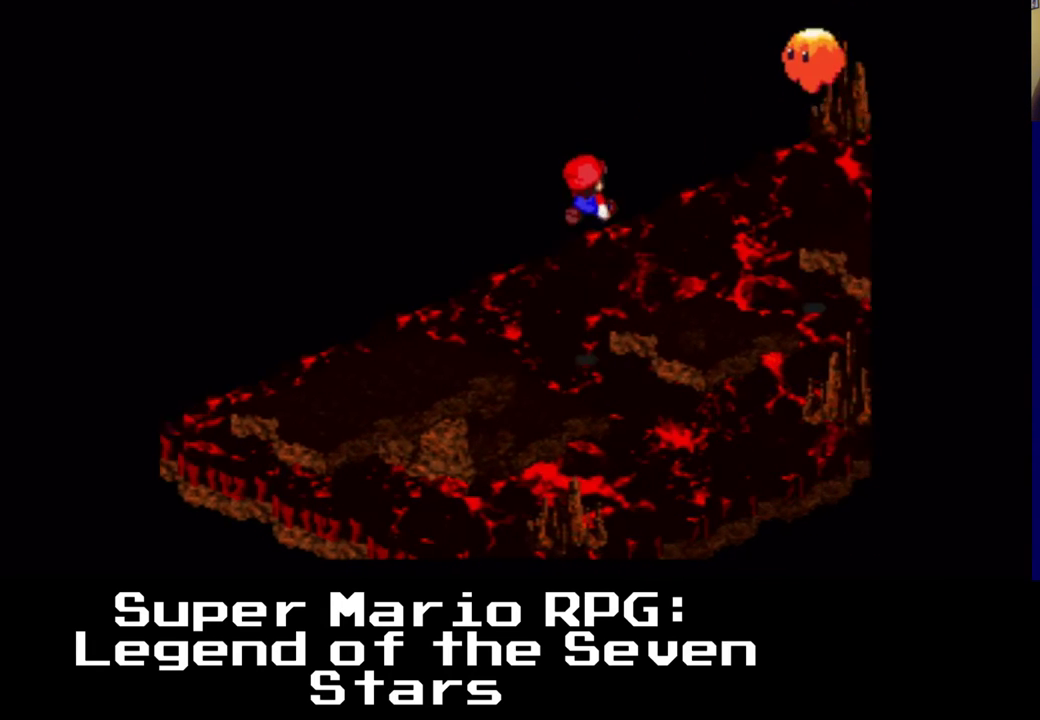
{"buttons": ["X"], "left_stick": "center", "events": [[250, "DPAD_UP", "up"], [267, "A", "up"], [267, "DPAD_RIGHT", "up"]]}
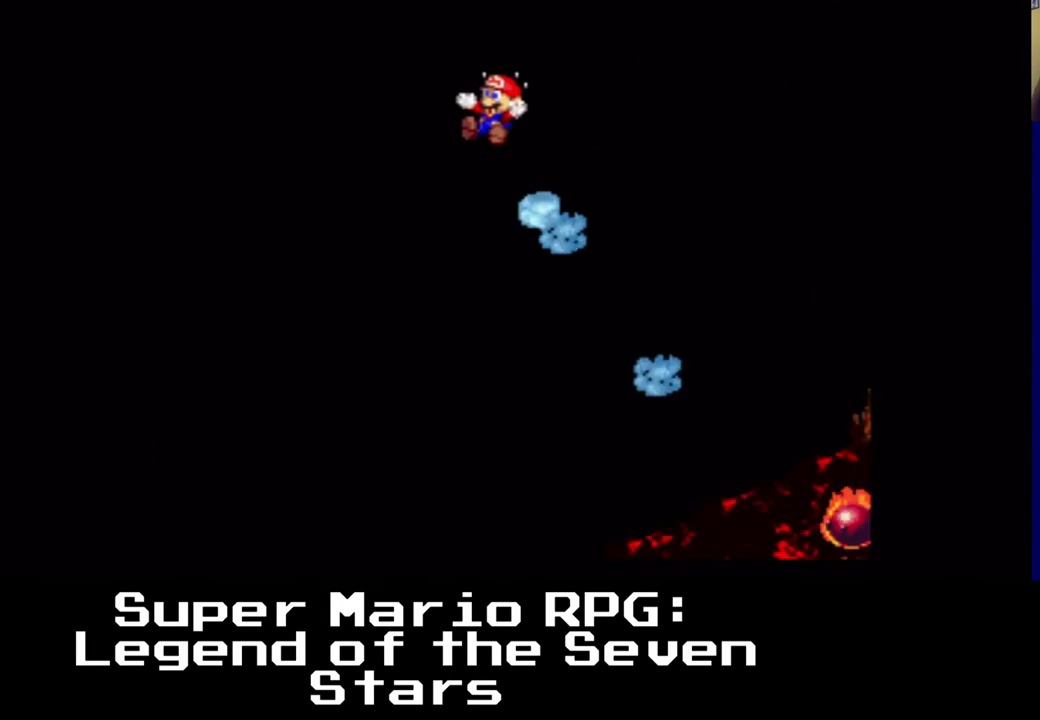
{"buttons": ["X"], "left_stick": "center", "events": []}
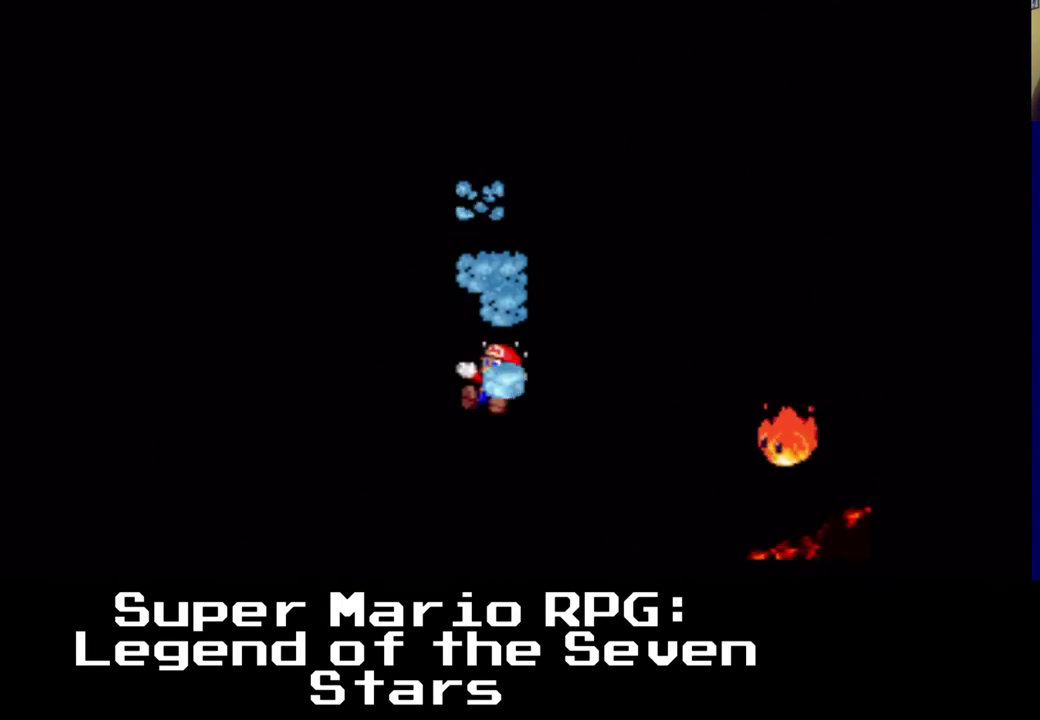
{"buttons": ["X", "DPAD_UP", "DPAD_RIGHT"], "left_stick": "center", "events": [[433, "DPAD_RIGHT", "down"], [433, "DPAD_UP", "down"]]}
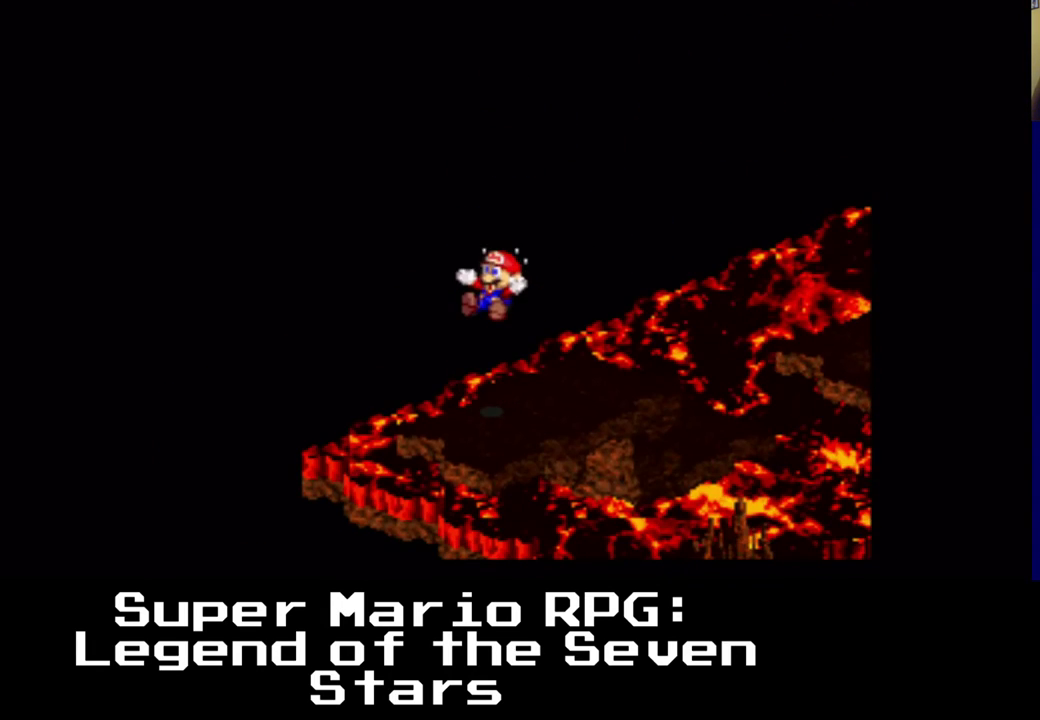
{"buttons": ["X", "DPAD_UP", "DPAD_RIGHT"], "left_stick": "center", "events": [[33, "X", "up"], [100, "X", "down"]]}
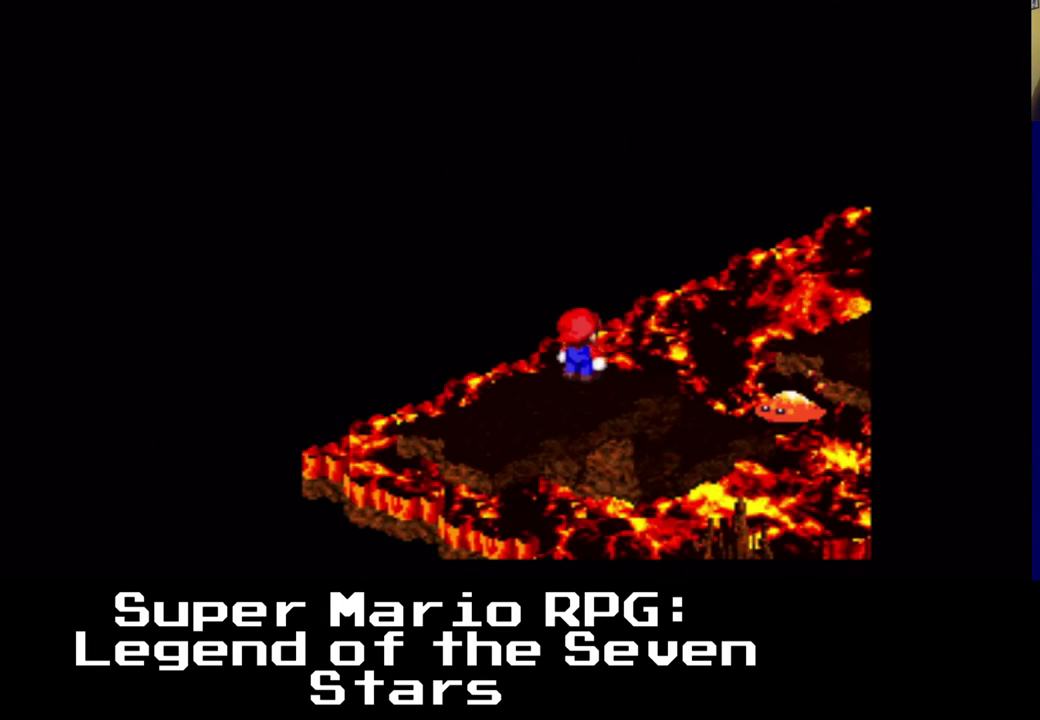
{"buttons": ["X"], "left_stick": "center", "events": [[317, "DPAD_RIGHT", "up"], [317, "DPAD_UP", "up"]]}
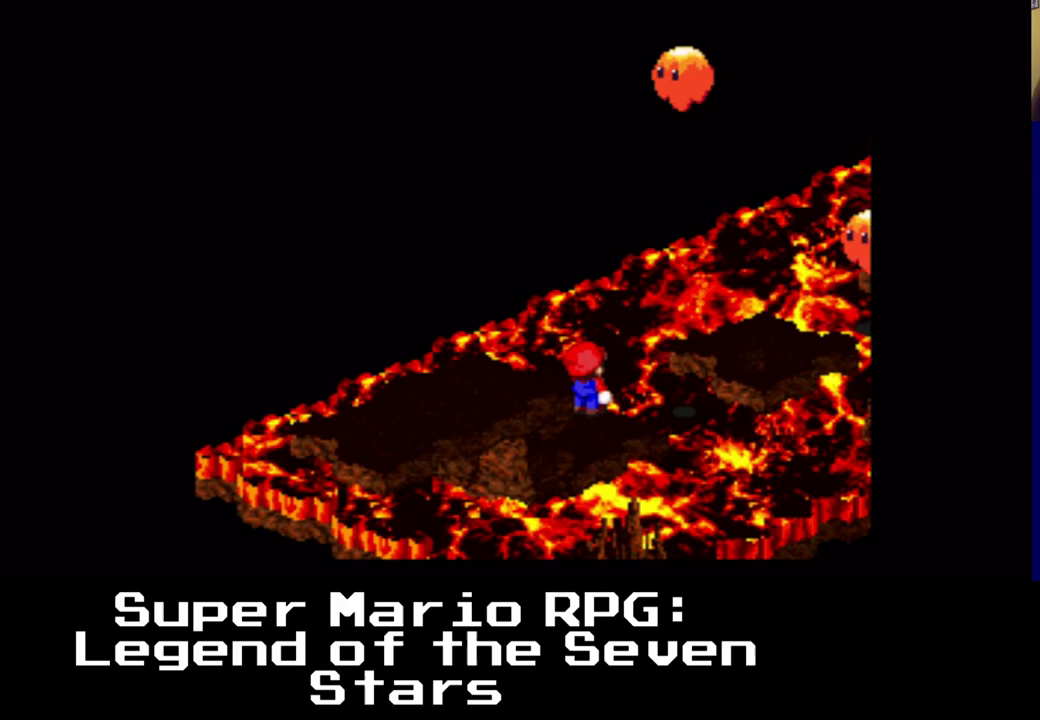
{"buttons": ["X"], "left_stick": "center", "events": []}
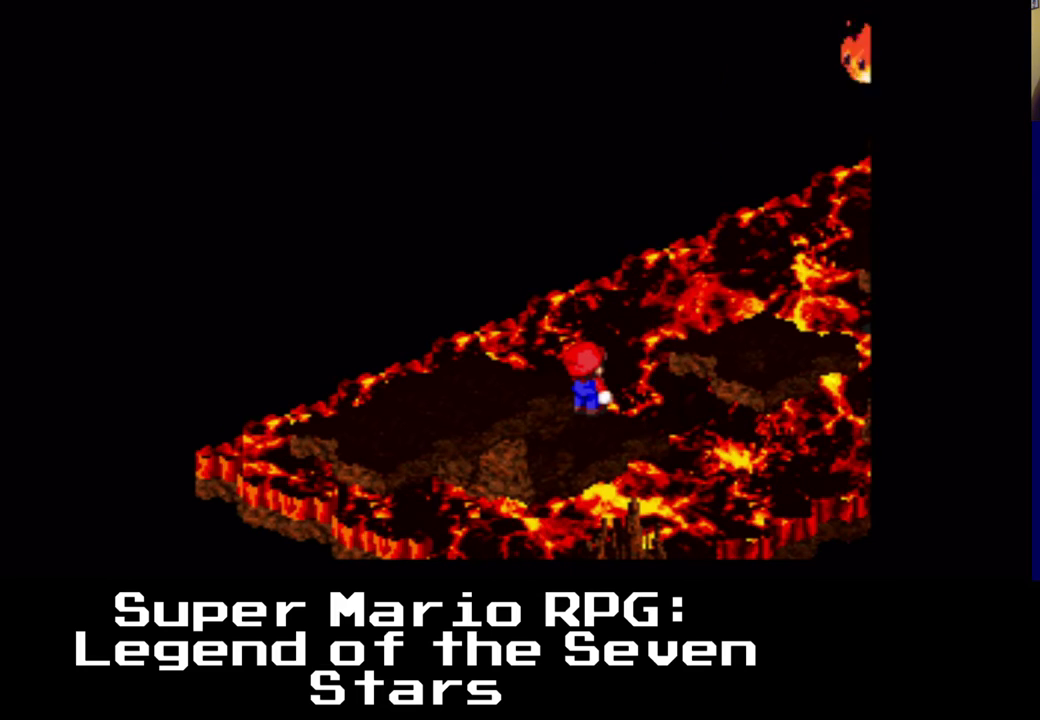
{"buttons": ["X"], "left_stick": "center", "events": []}
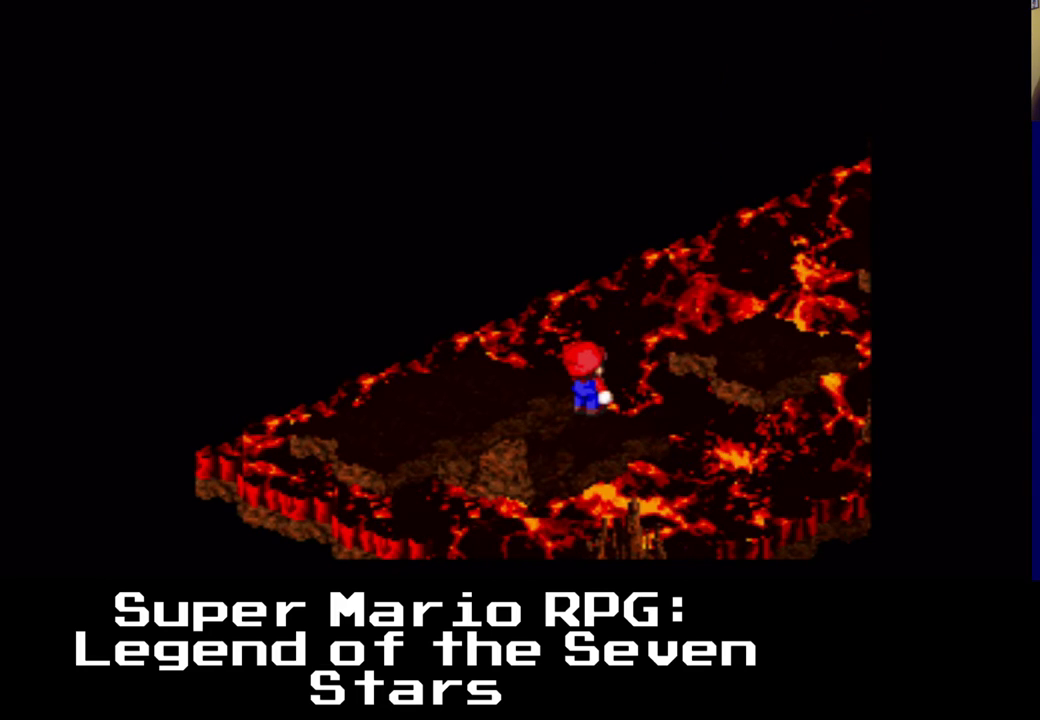
{"buttons": ["X"], "left_stick": "center", "events": []}
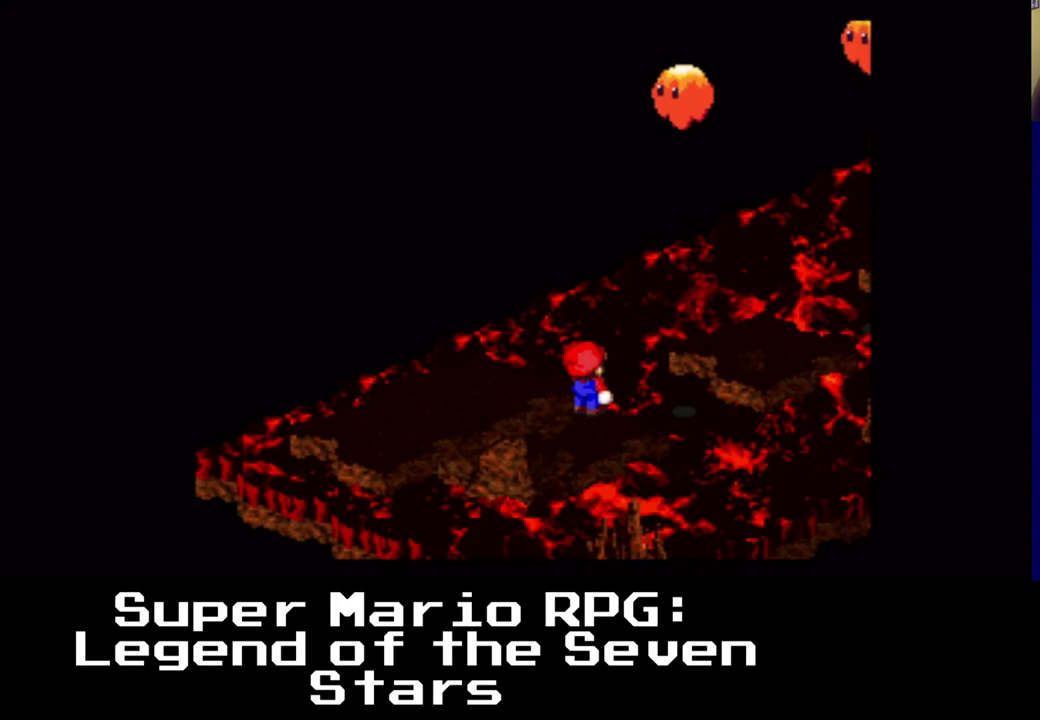
{"buttons": ["A", "X", "DPAD_UP", "DPAD_RIGHT"], "left_stick": "center", "events": [[483, "DPAD_RIGHT", "down"], [500, "A", "down"], [500, "DPAD_UP", "down"]]}
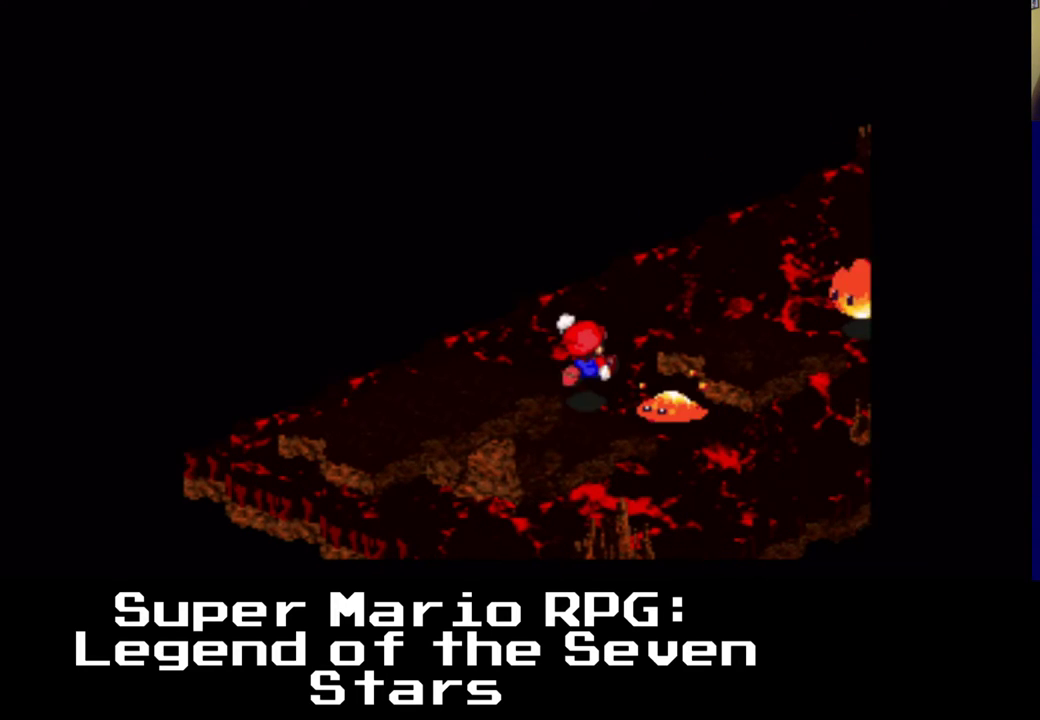
{"buttons": ["X"], "left_stick": "center", "events": [[267, "A", "up"], [400, "DPAD_RIGHT", "up"], [433, "DPAD_UP", "up"]]}
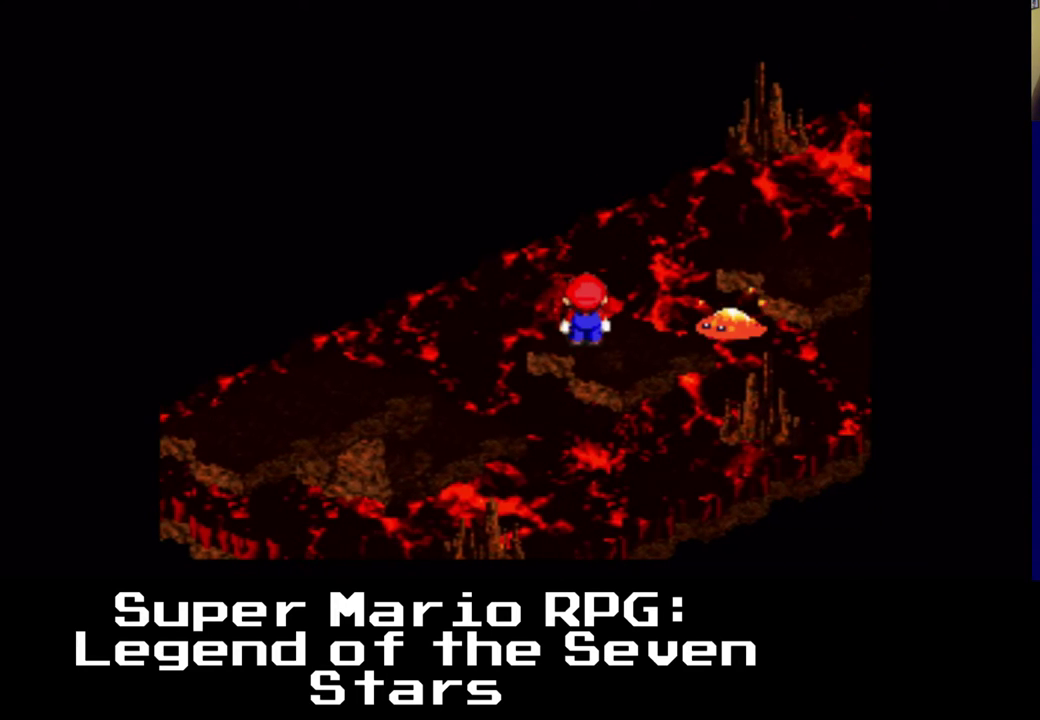
{"buttons": ["X"], "left_stick": "center", "events": []}
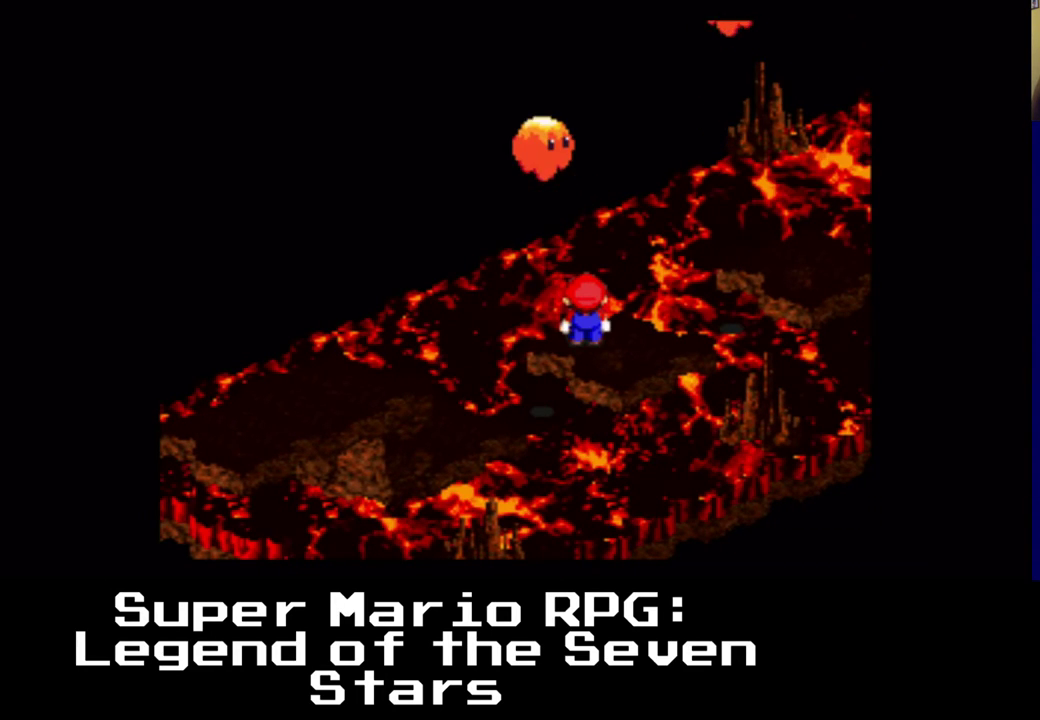
{"buttons": ["A", "X", "DPAD_UP", "DPAD_RIGHT"], "left_stick": "center", "events": [[283, "DPAD_RIGHT", "down"], [283, "DPAD_UP", "down"], [350, "A", "down"]]}
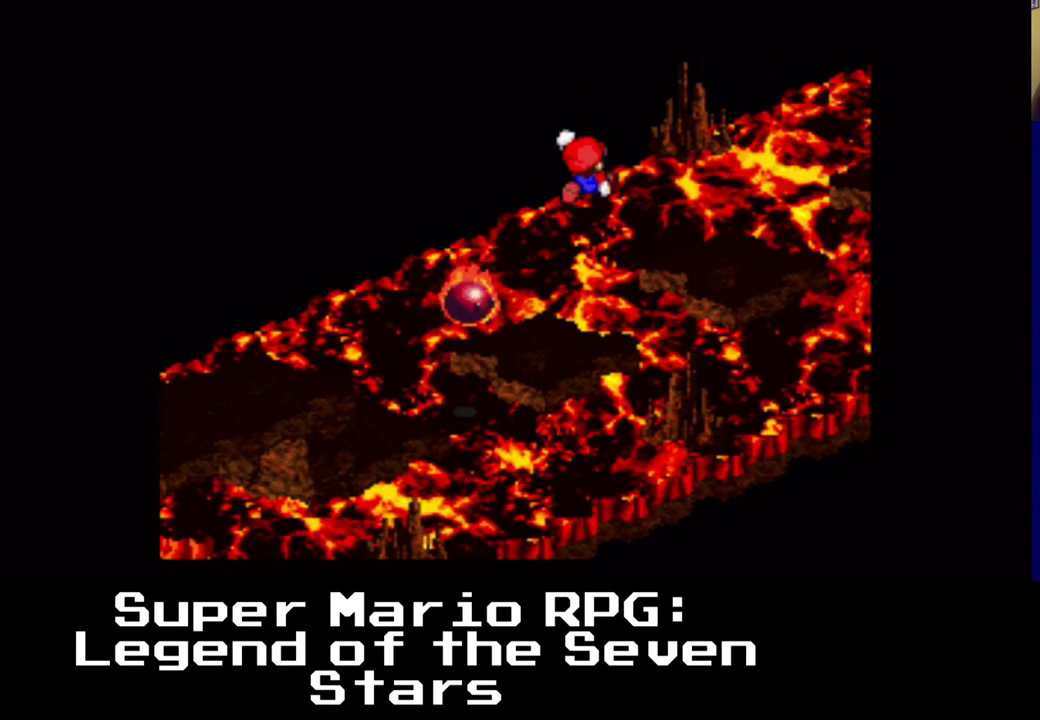
{"buttons": ["X"], "left_stick": "center", "events": [[350, "A", "up"], [383, "DPAD_UP", "up"], [400, "DPAD_RIGHT", "up"]]}
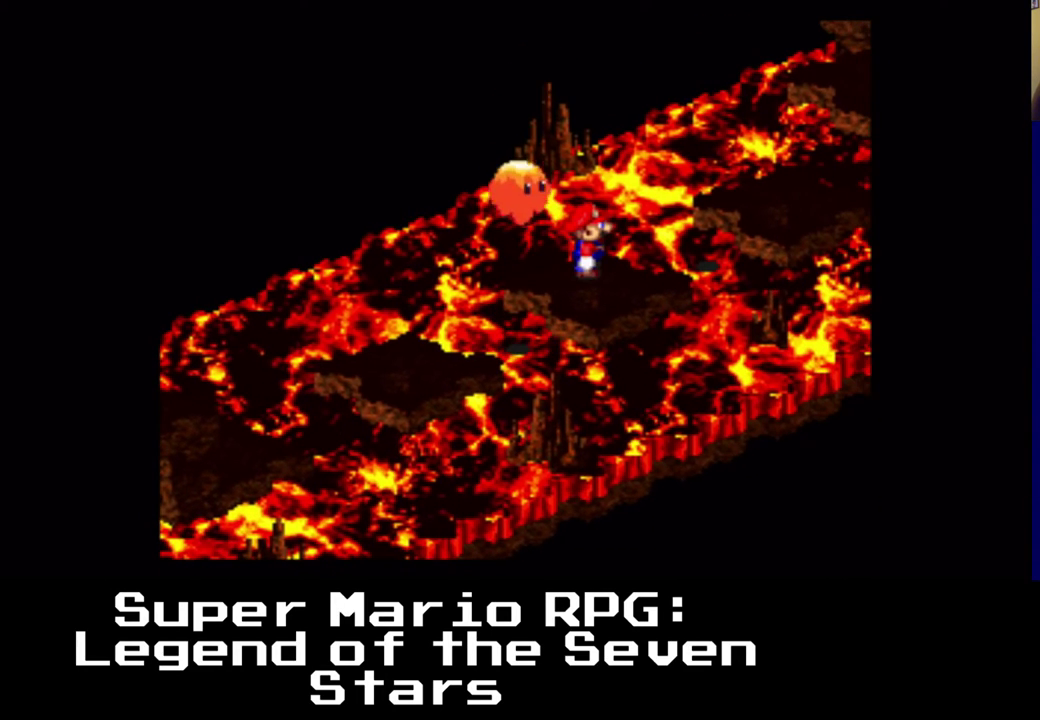
{"buttons": ["X"], "left_stick": "center", "events": []}
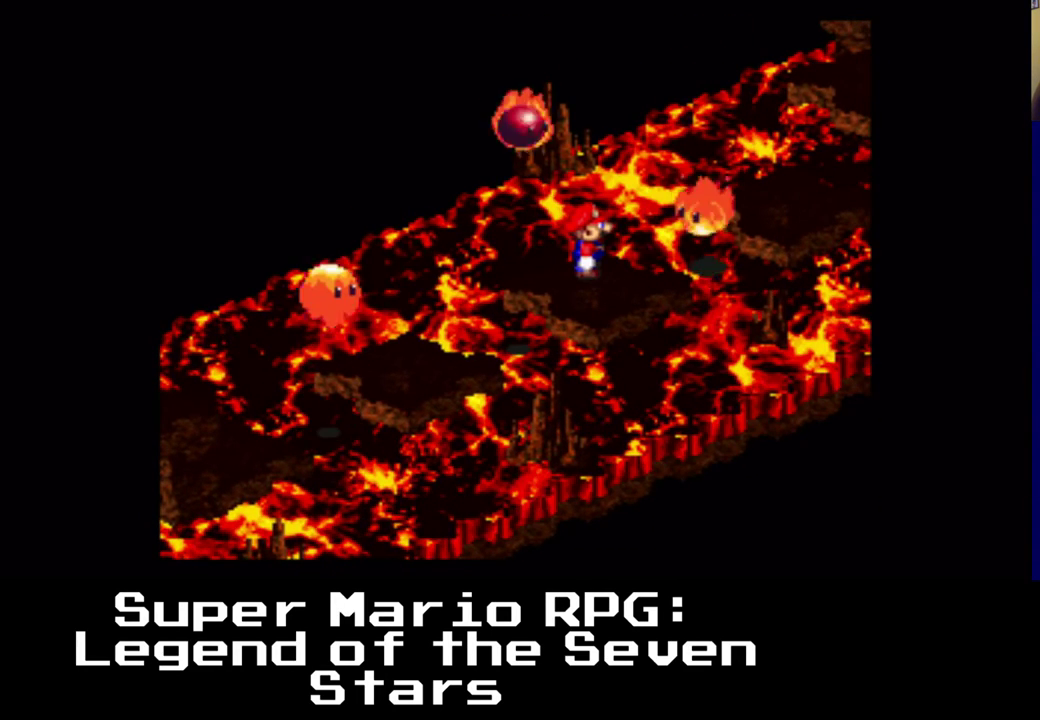
{"buttons": ["A", "X", "DPAD_UP", "DPAD_RIGHT"], "left_stick": "center", "events": [[50, "DPAD_RIGHT", "down"], [50, "DPAD_UP", "down"], [83, "A", "down"]]}
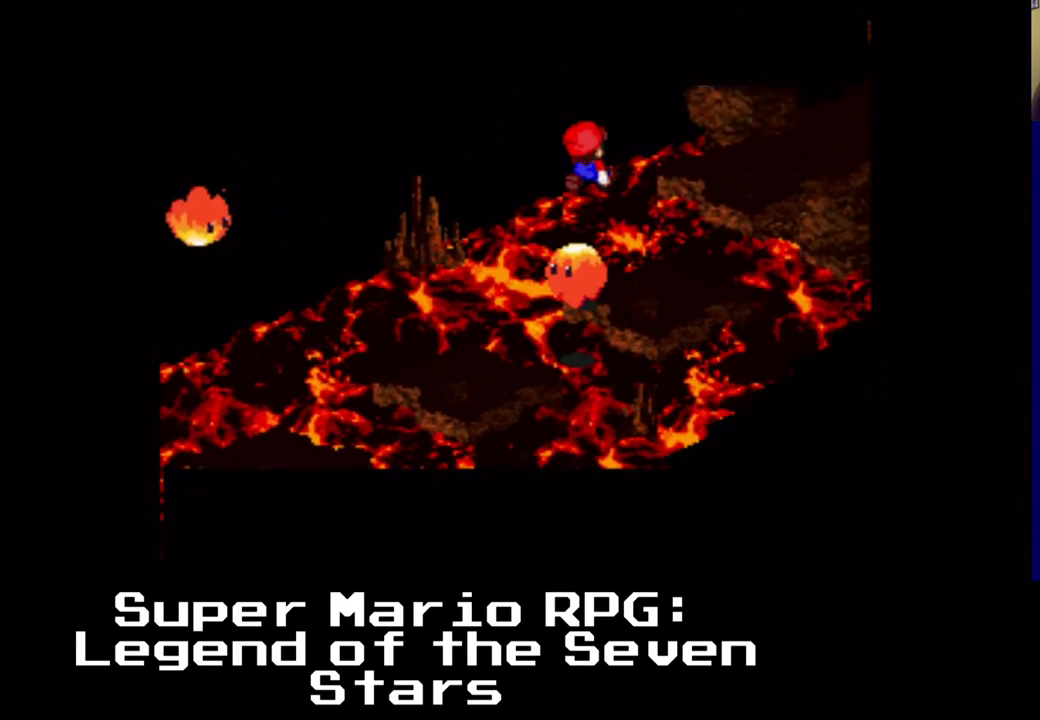
{"buttons": ["X"], "left_stick": "center", "events": [[33, "A", "up"], [83, "DPAD_UP", "up"], [100, "DPAD_RIGHT", "up"]]}
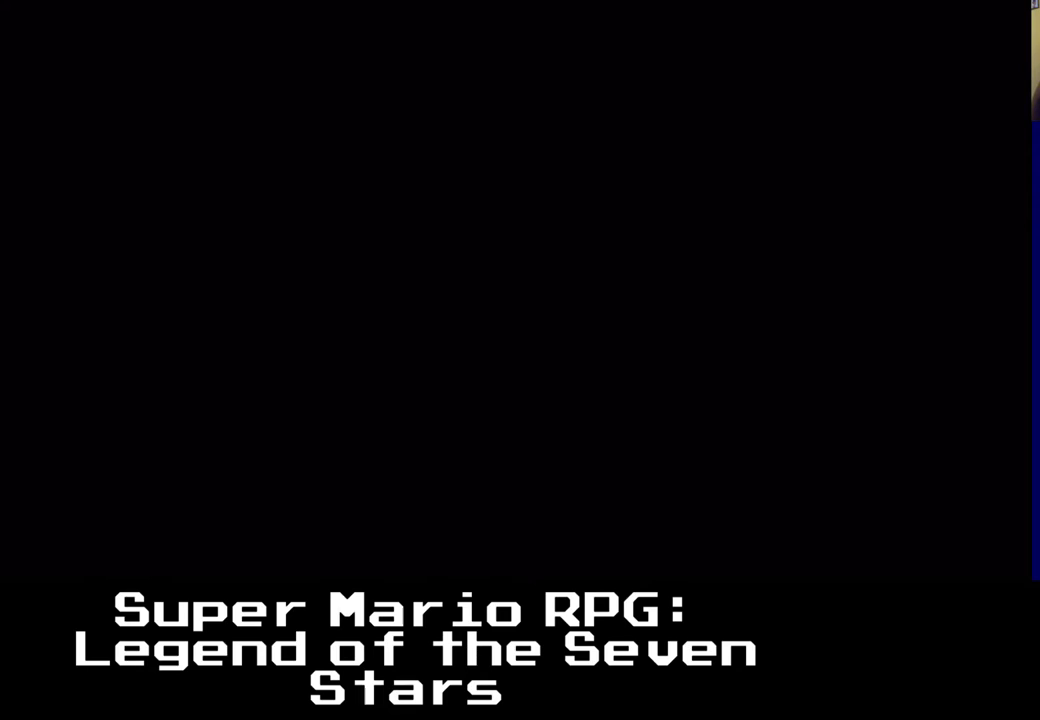
{"buttons": [], "left_stick": "center", "events": [[133, "X", "up"]]}
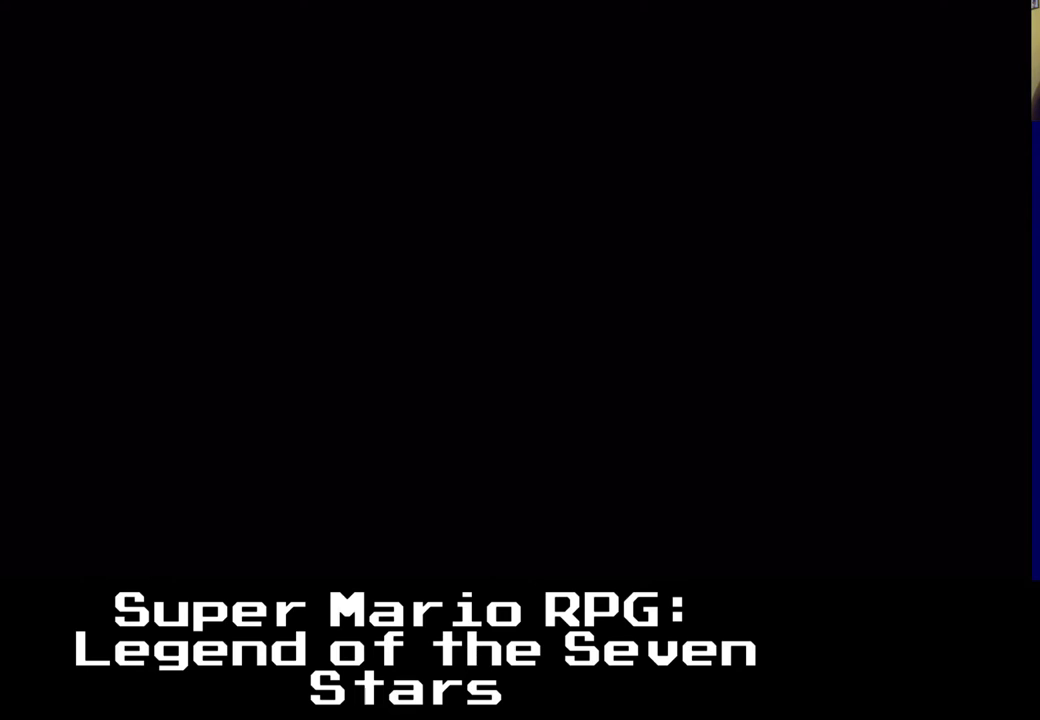
{"buttons": ["DPAD_UP"], "left_stick": "center", "events": [[350, "DPAD_UP", "down"], [367, "DPAD_UP", "up"], [383, "DPAD_UP", "down"]]}
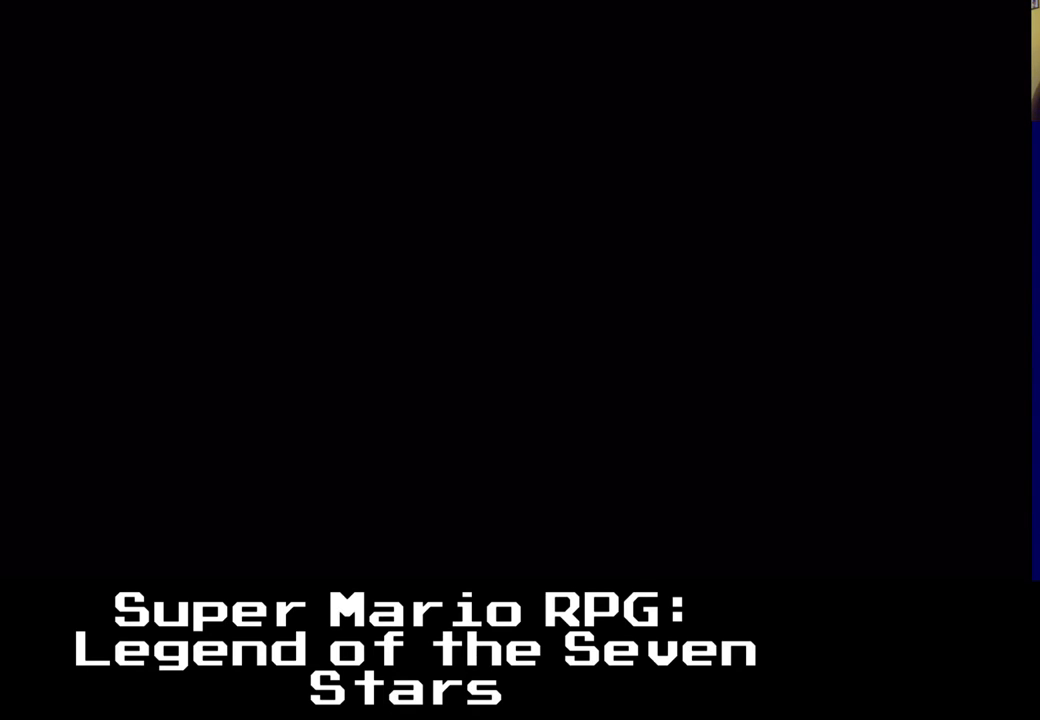
{"buttons": [], "left_stick": "center", "events": [[300, "DPAD_UP", "up"]]}